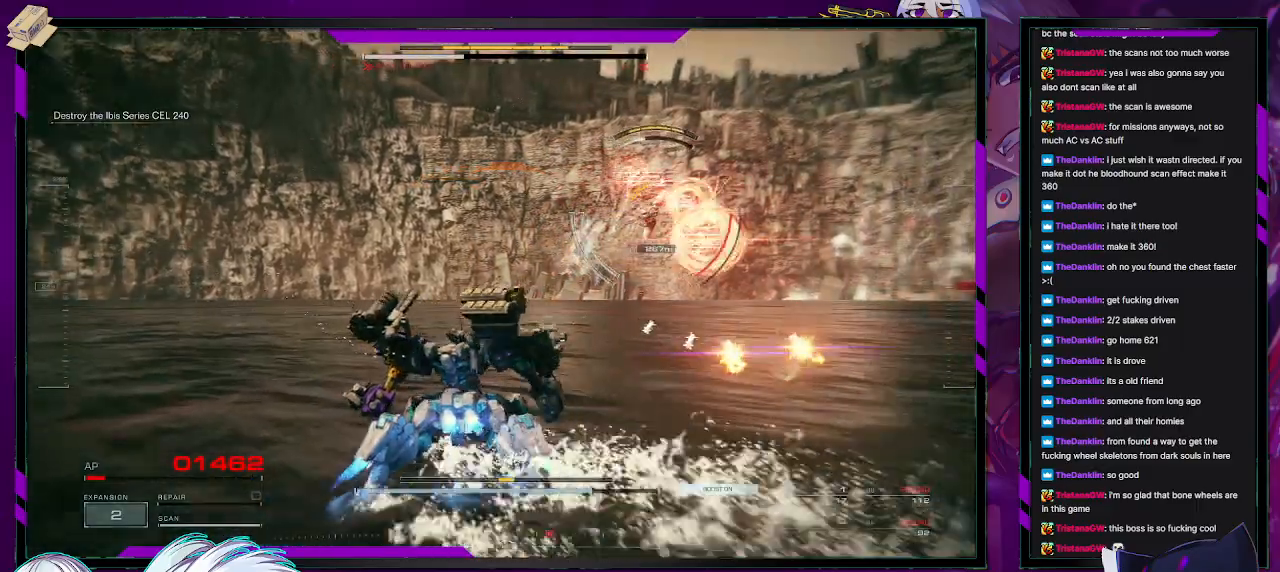
Gameplay with a controller (Xbox layout); each line is a JSON object with the inputs held at the frame after it. "events" lists button and stick changes between this image and that frame as [ms after this image, input, new state], when the widget could be followed in between.
{"buttons": ["X"], "left_stick": "up-left", "right_stick": "center", "events": [[50, "L1", "down"], [117, "L1", "up"], [183, "L1", "down"], [233, "L1", "up"], [233, "right_stick", "right"], [400, "right_stick", "center"], [467, "X", "down"]]}
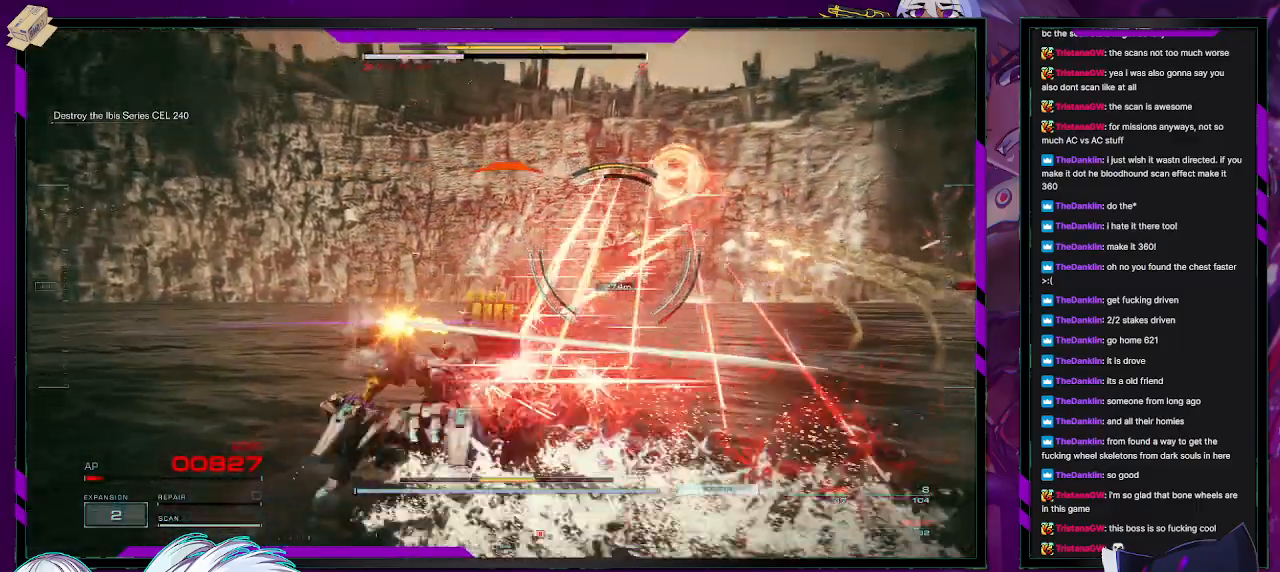
{"buttons": [], "left_stick": "up", "right_stick": "center", "events": [[50, "X", "up"], [100, "X", "down"], [183, "X", "up"], [483, "left_stick", "up"]]}
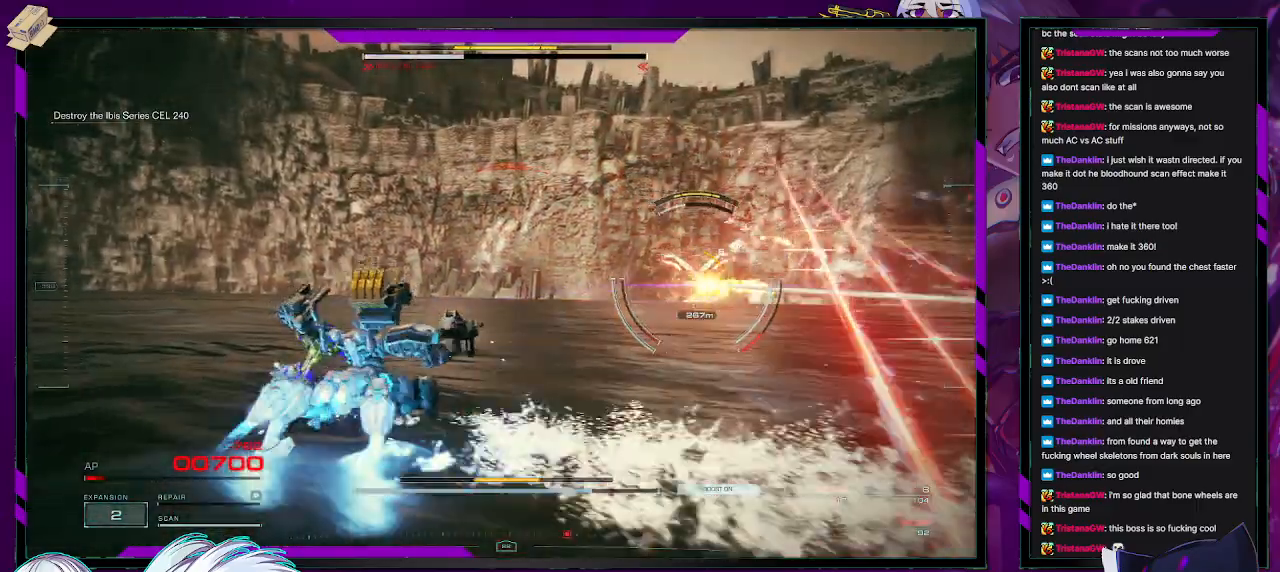
{"buttons": [], "left_stick": "up", "right_stick": "center", "events": [[83, "right_stick", "right"], [150, "L3", "down"], [233, "right_stick", "center"], [267, "L3", "up"]]}
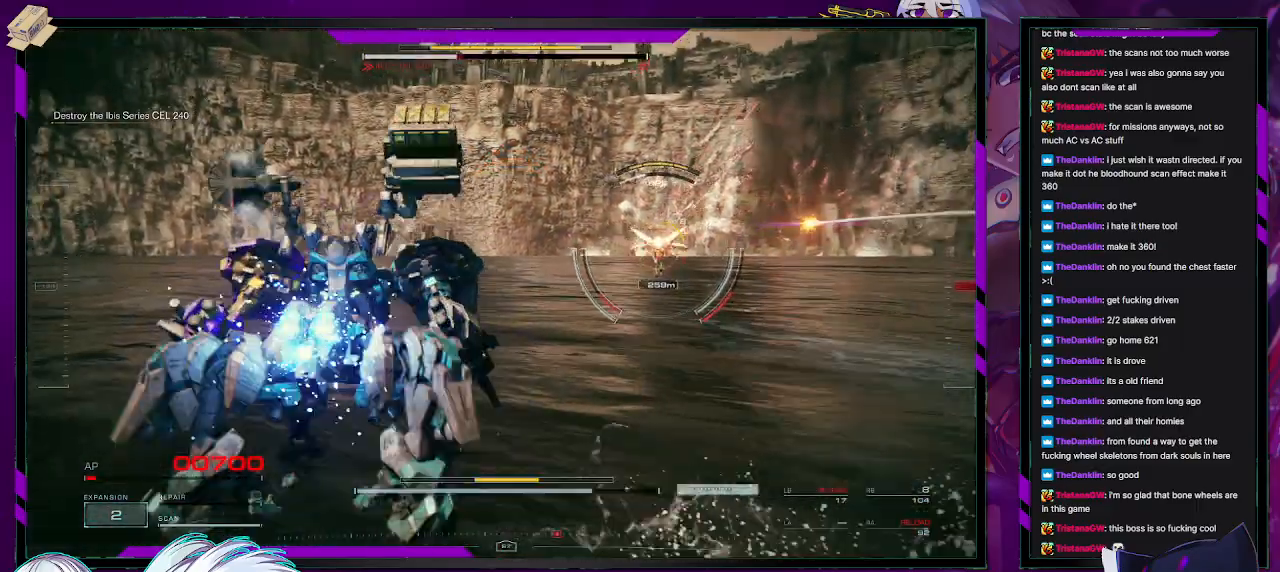
{"buttons": [], "left_stick": "up", "right_stick": "right", "events": [[483, "right_stick", "right"]]}
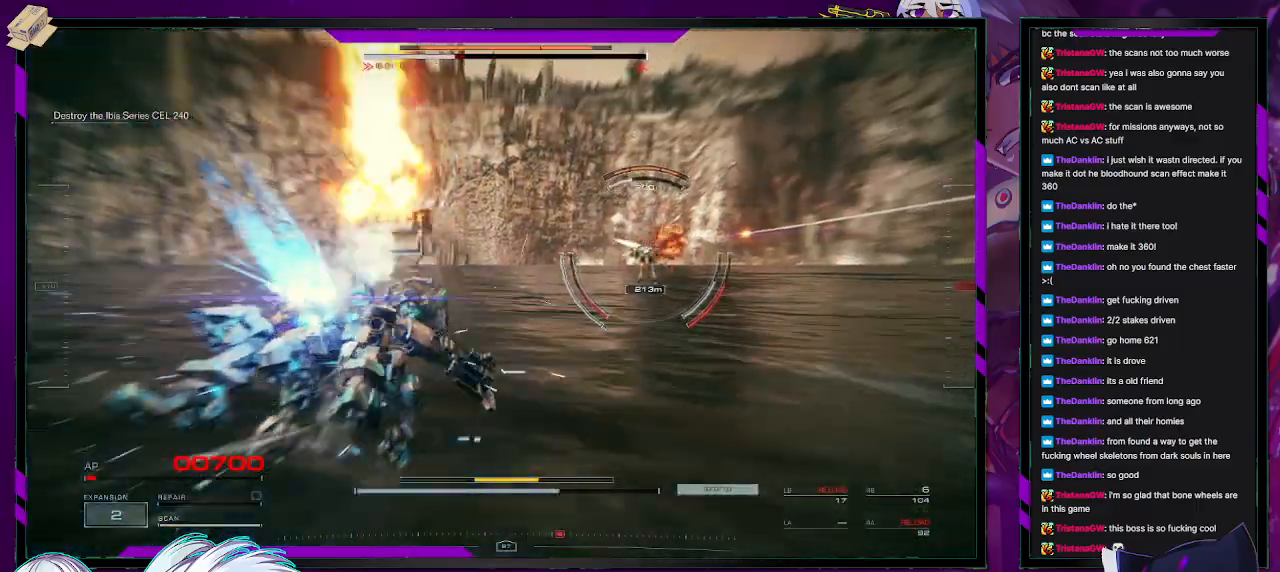
{"buttons": [], "left_stick": "up", "right_stick": "left", "events": [[183, "right_stick", "center"], [383, "right_stick", "left"]]}
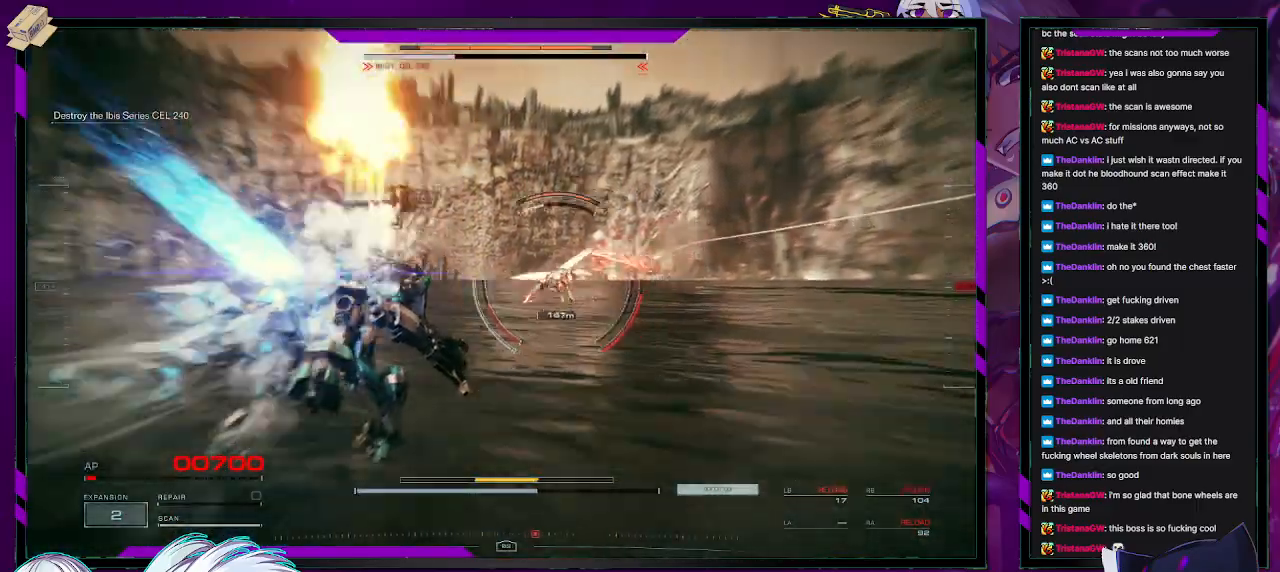
{"buttons": [], "left_stick": "up-left", "right_stick": "left", "events": [[183, "right_stick", "center"], [283, "right_stick", "left"], [317, "left_stick", "up-left"]]}
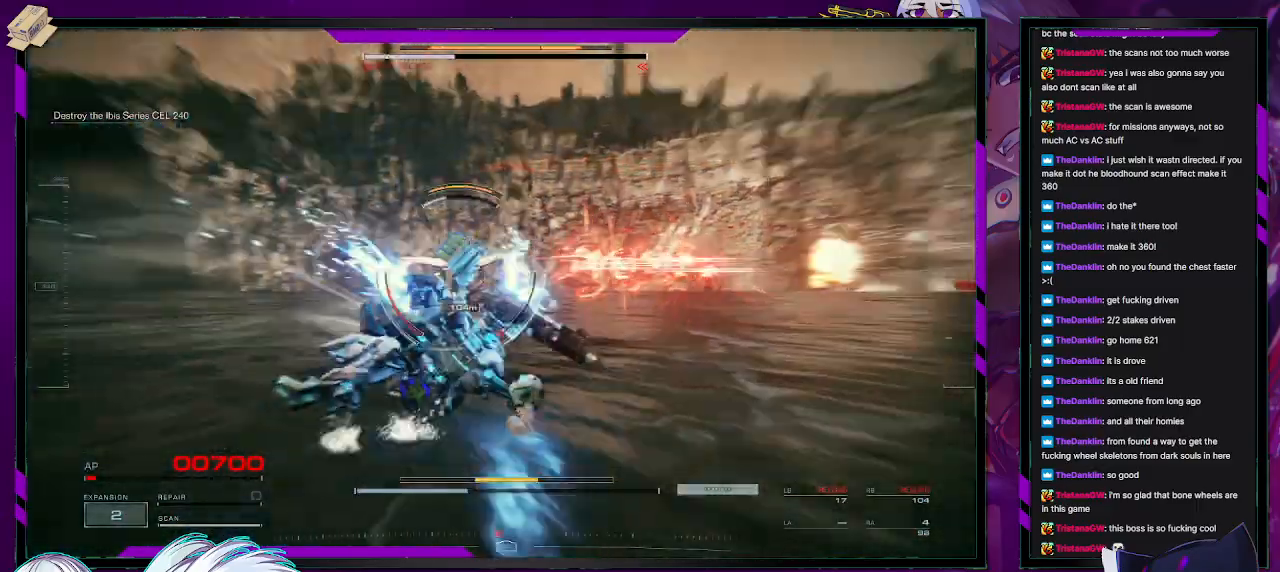
{"buttons": ["L2"], "left_stick": "up", "right_stick": "center", "events": [[33, "left_stick", "left"], [217, "left_stick", "up-left"], [233, "right_stick", "center"], [367, "left_stick", "up"], [467, "L2", "down"]]}
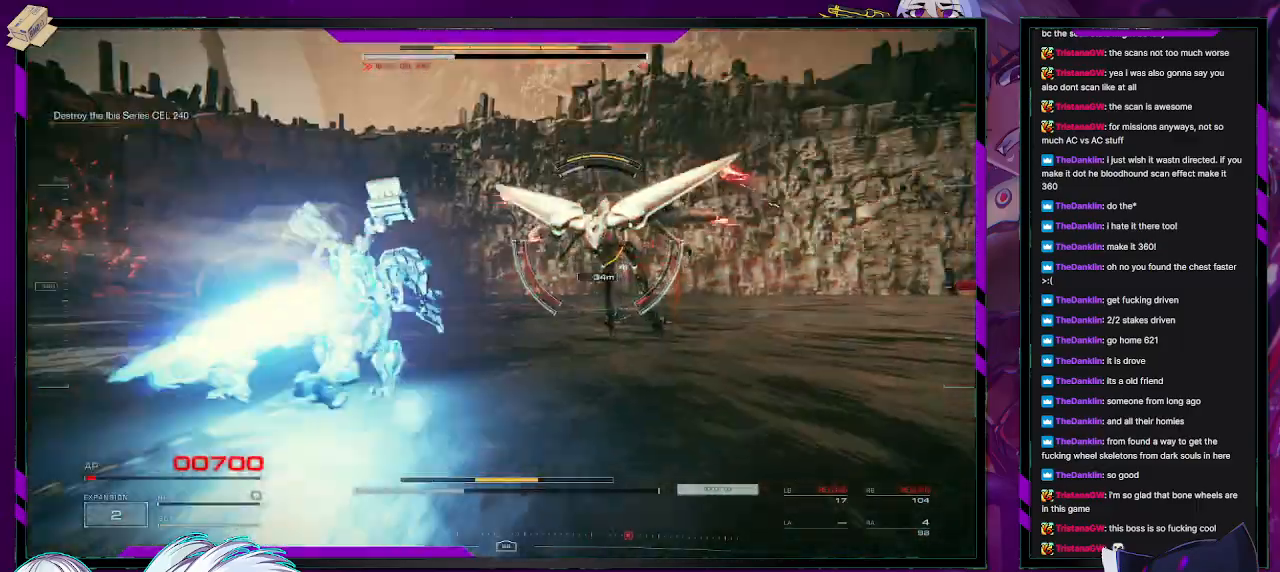
{"buttons": ["L2"], "left_stick": "down-right", "right_stick": "right", "events": [[67, "right_stick", "right"], [183, "right_stick", "center"], [250, "right_stick", "up-right"], [350, "right_stick", "right"], [383, "left_stick", "right"], [450, "left_stick", "down-right"]]}
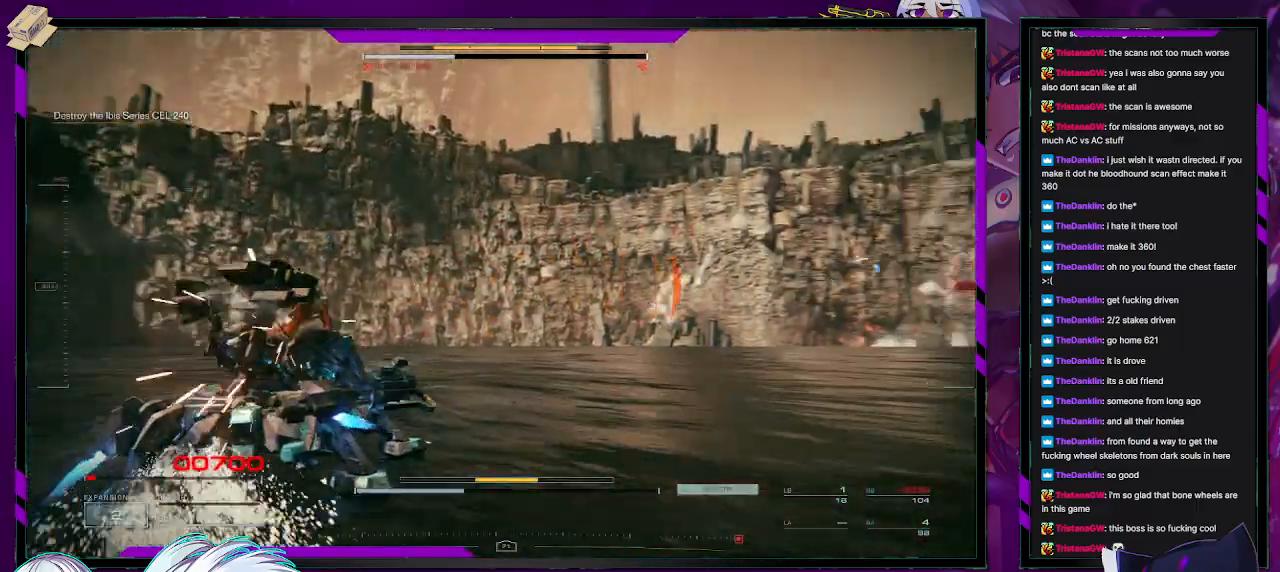
{"buttons": ["X"], "left_stick": "down", "right_stick": "right", "events": [[233, "X", "down"], [283, "L2", "up"], [333, "X", "up"], [383, "X", "down"], [467, "X", "up"], [467, "left_stick", "down"], [483, "X", "down"]]}
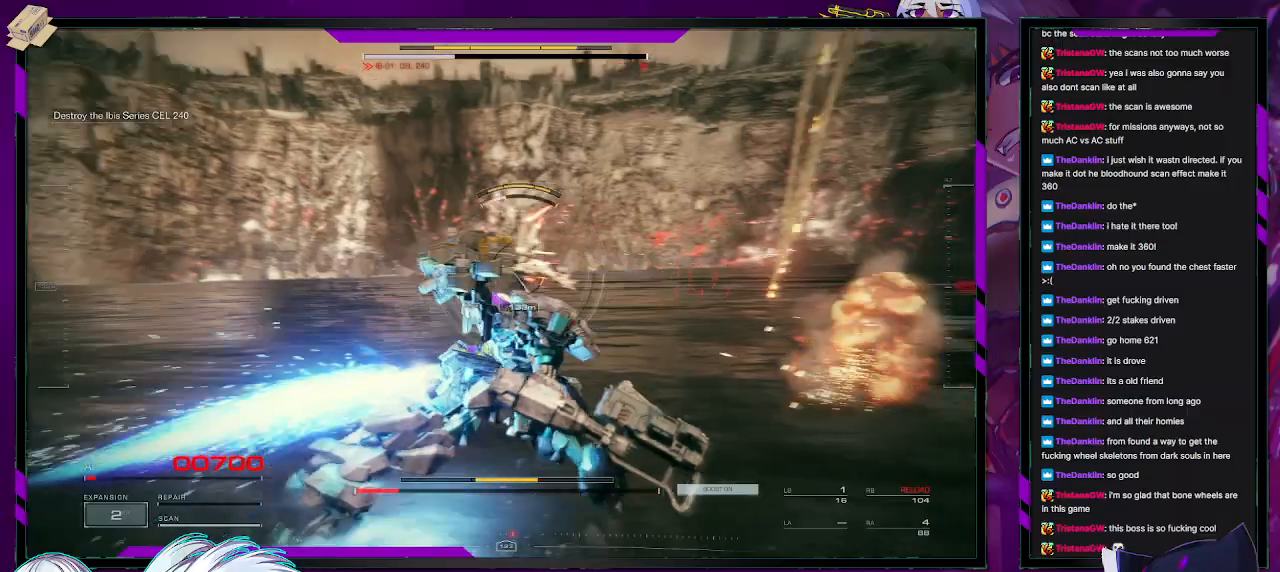
{"buttons": [], "left_stick": "up-right", "right_stick": "center", "events": [[83, "left_stick", "down-right"], [117, "X", "up"], [200, "left_stick", "right"], [367, "left_stick", "up-right"], [417, "right_stick", "center"]]}
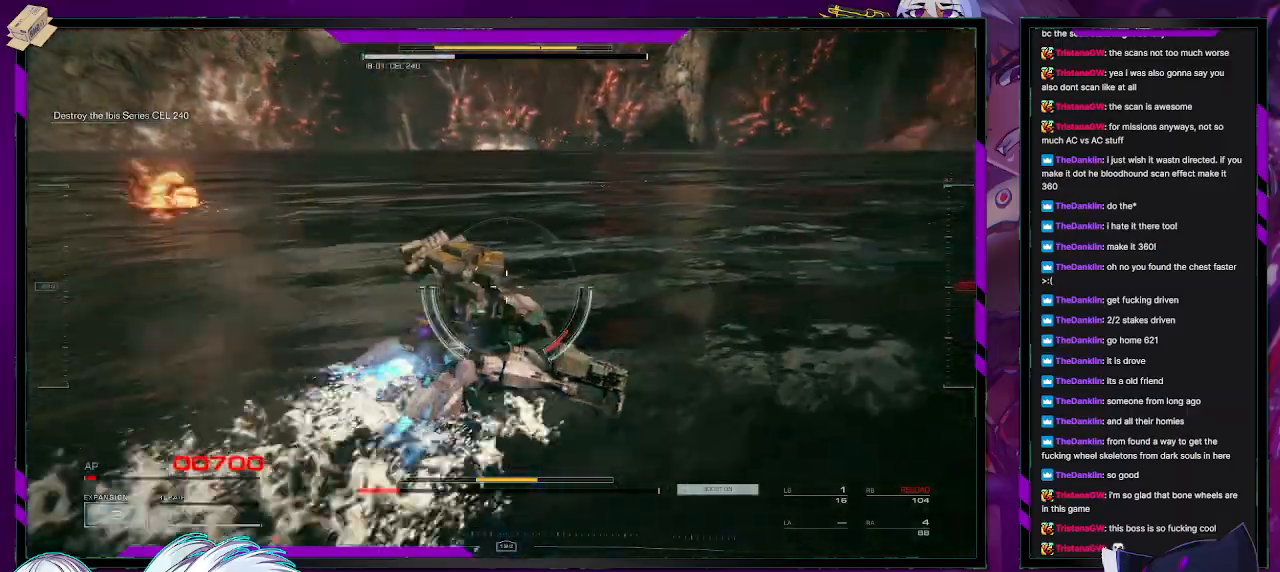
{"buttons": [], "left_stick": "down-right", "right_stick": "right", "events": [[117, "right_stick", "up"], [233, "left_stick", "right"], [283, "right_stick", "right"], [367, "left_stick", "down-right"]]}
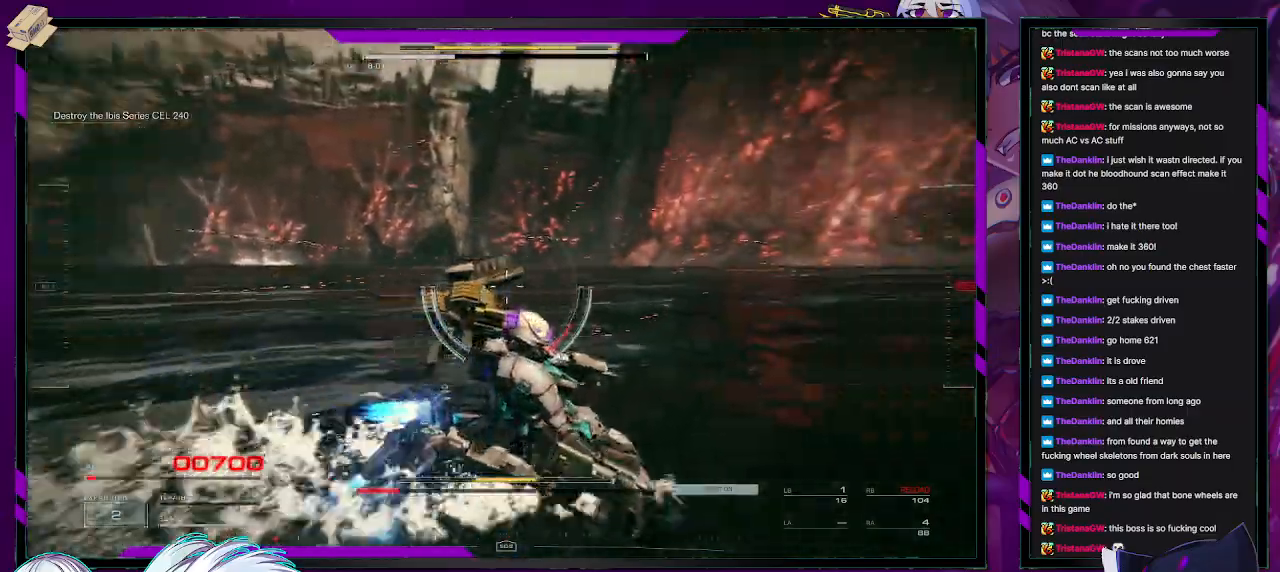
{"buttons": [], "left_stick": "down-right", "right_stick": "center", "events": [[350, "right_stick", "center"]]}
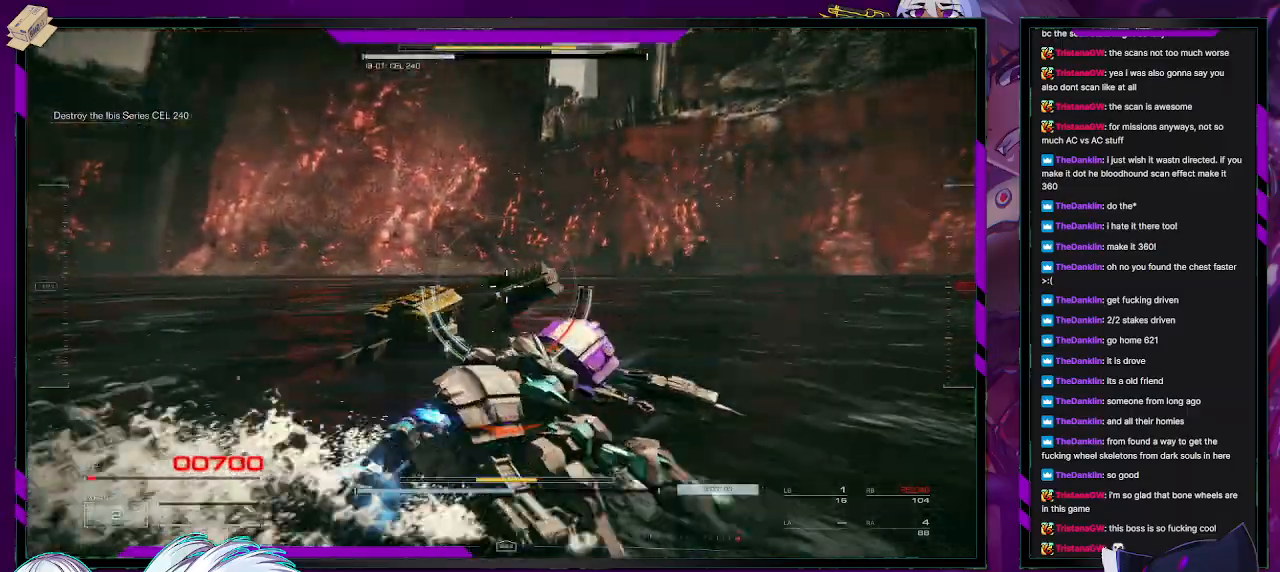
{"buttons": [], "left_stick": "down-left", "right_stick": "left", "events": [[50, "right_stick", "left"], [233, "left_stick", "down"], [433, "left_stick", "down-left"]]}
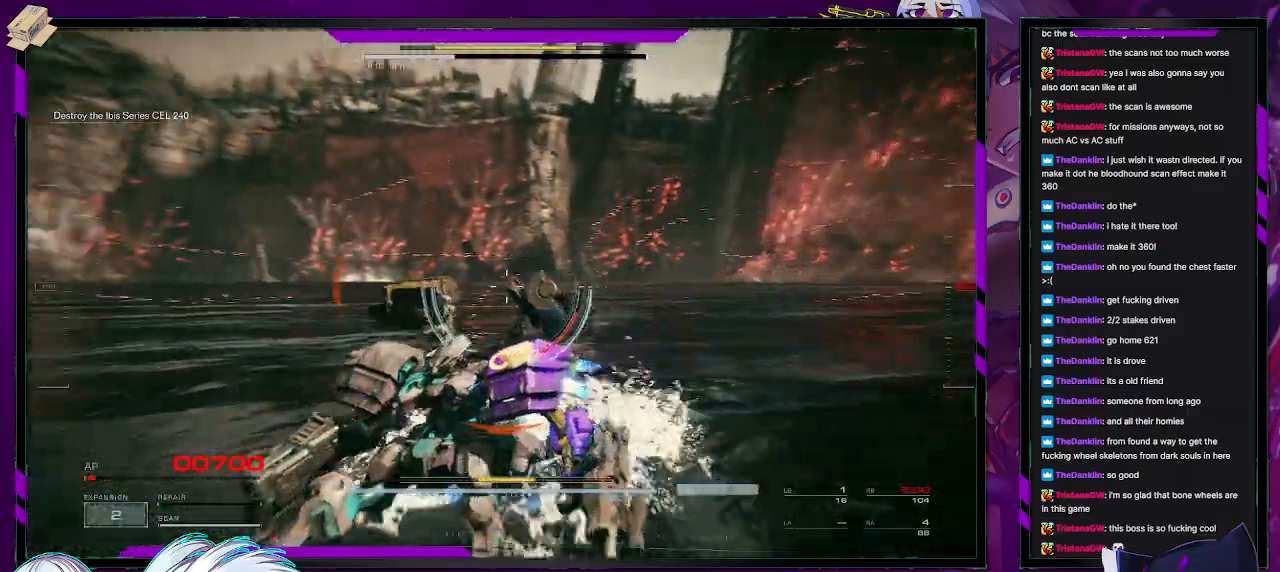
{"buttons": [], "left_stick": "down-left", "right_stick": "left", "events": []}
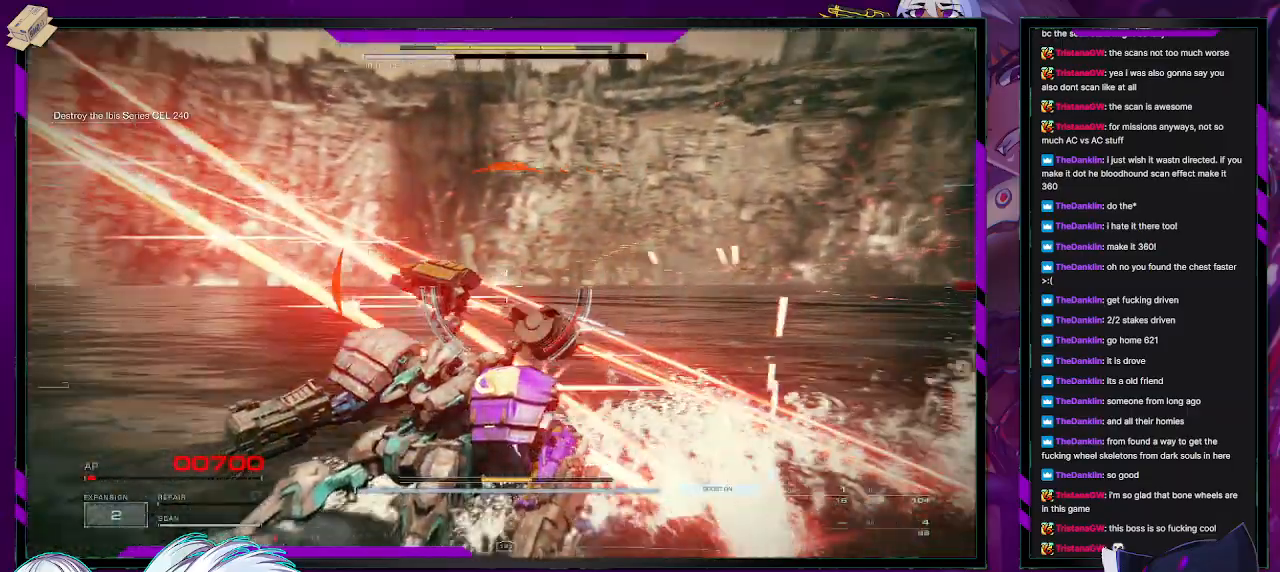
{"buttons": [], "left_stick": "left", "right_stick": "left", "events": [[100, "right_stick", "center"], [167, "left_stick", "left"], [217, "right_stick", "left"]]}
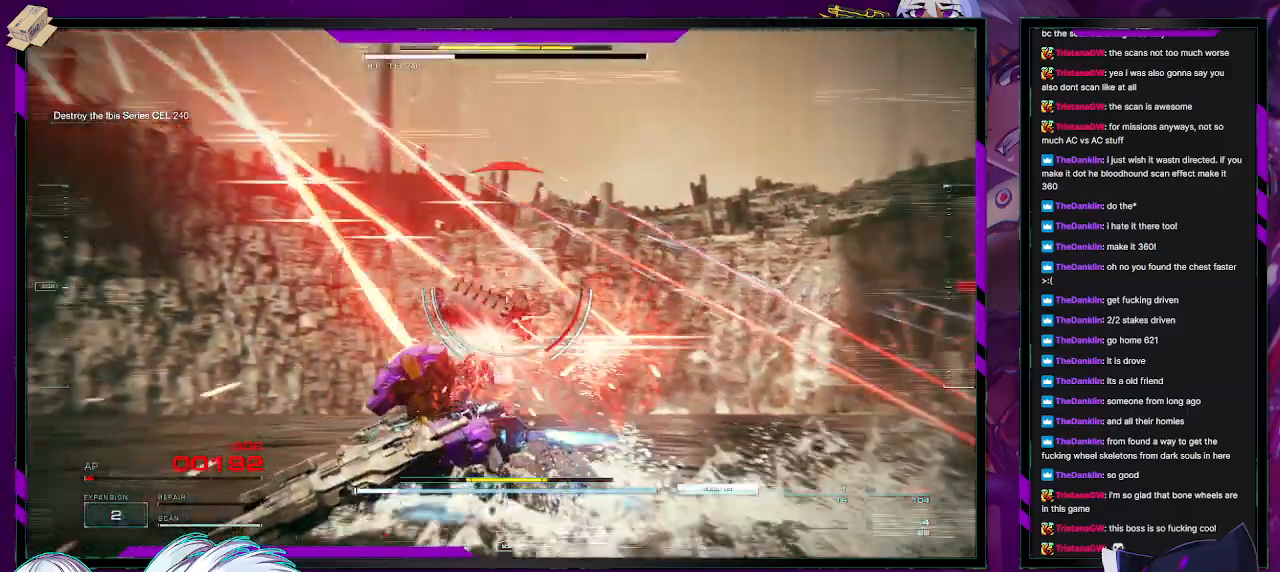
{"buttons": [], "left_stick": "left", "right_stick": "left", "events": [[183, "right_stick", "center"], [400, "right_stick", "left"]]}
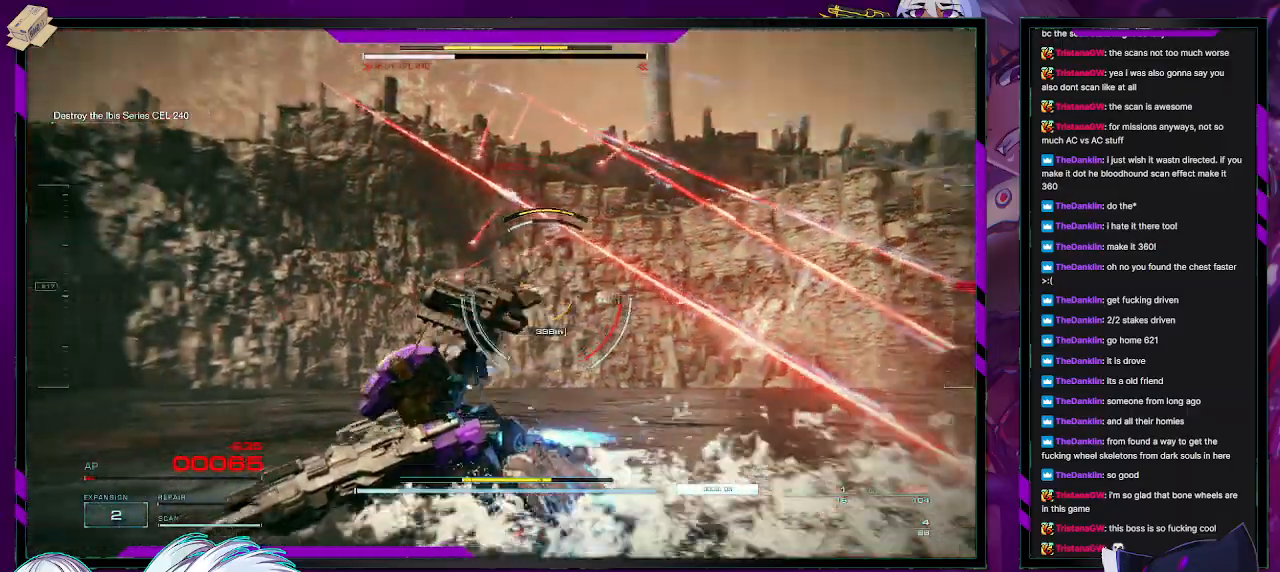
{"buttons": [], "left_stick": "left", "right_stick": "center", "events": [[167, "right_stick", "center"]]}
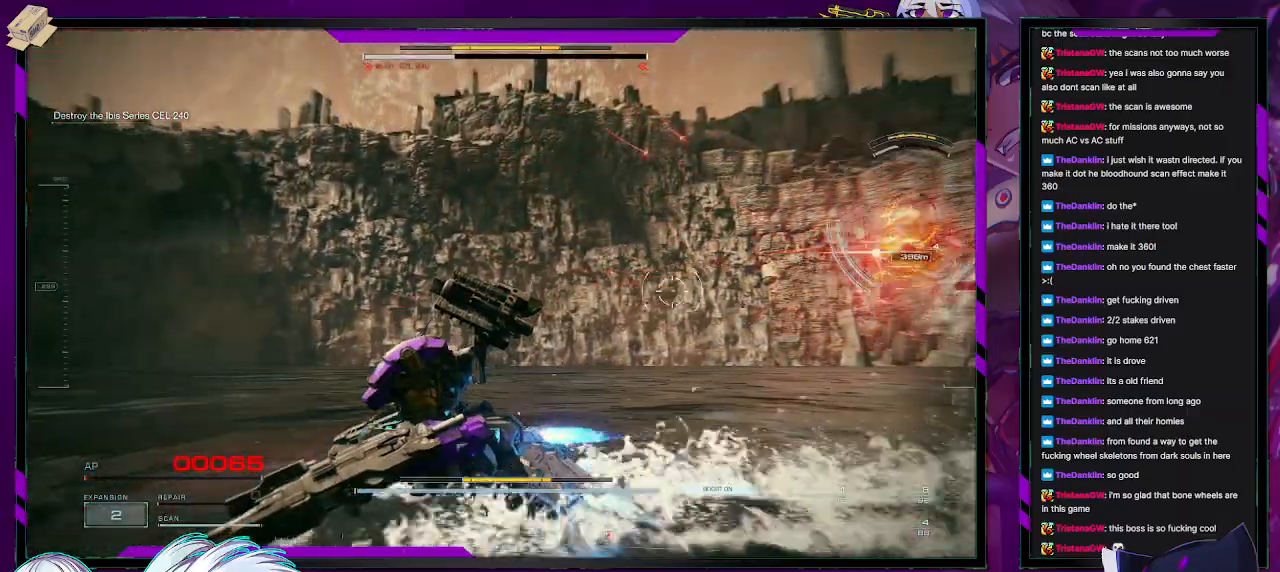
{"buttons": ["R2"], "left_stick": "down", "right_stick": "center", "events": [[67, "right_stick", "right"], [150, "left_stick", "down-left"], [267, "left_stick", "down"], [383, "right_stick", "center"], [450, "R2", "down"]]}
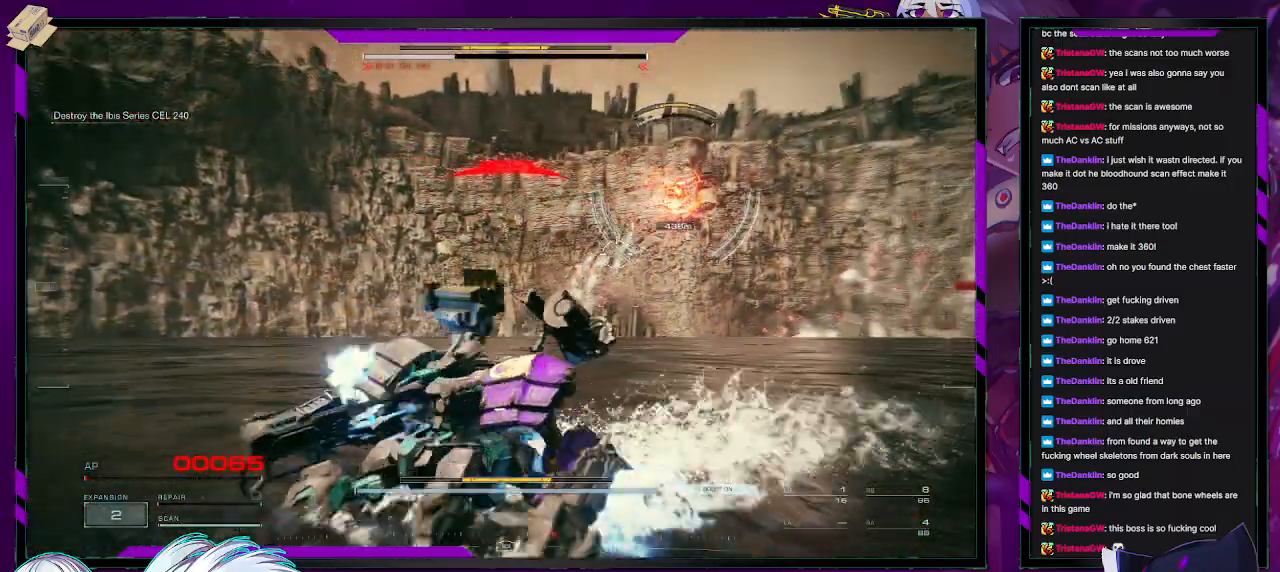
{"buttons": ["X"], "left_stick": "down-right", "right_stick": "center", "events": [[50, "left_stick", "down-right"], [67, "R2", "up"], [483, "X", "down"]]}
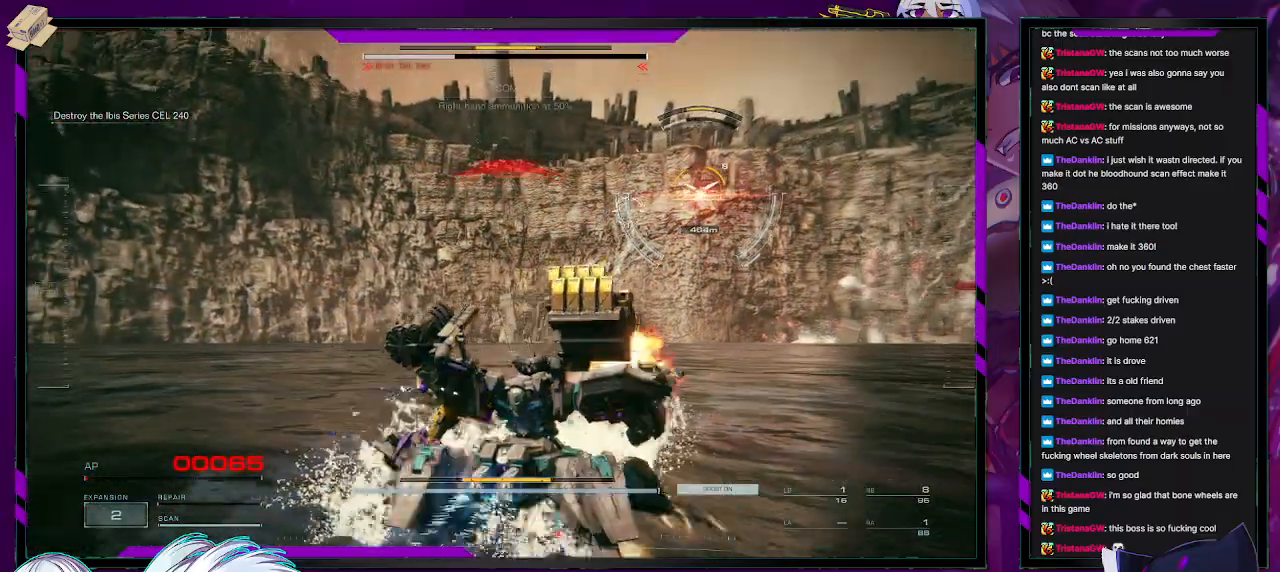
{"buttons": [], "left_stick": "up-right", "right_stick": "center", "events": [[83, "left_stick", "right"], [117, "X", "up"], [350, "left_stick", "up-right"]]}
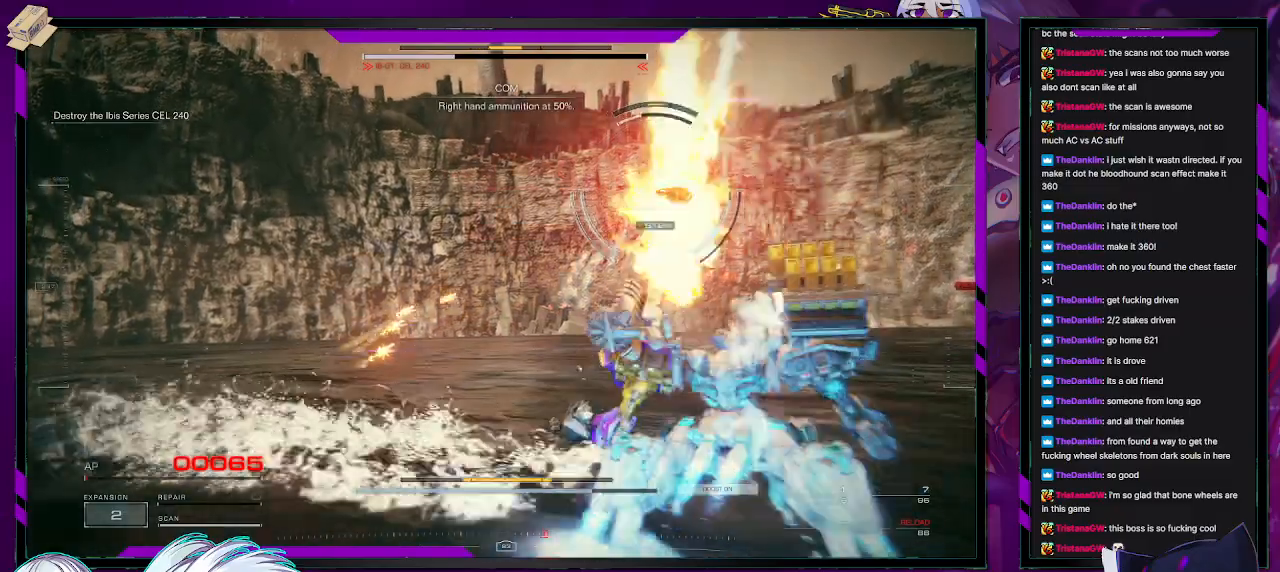
{"buttons": [], "left_stick": "up-right", "right_stick": "center", "events": [[267, "left_stick", "right"], [433, "left_stick", "up-right"]]}
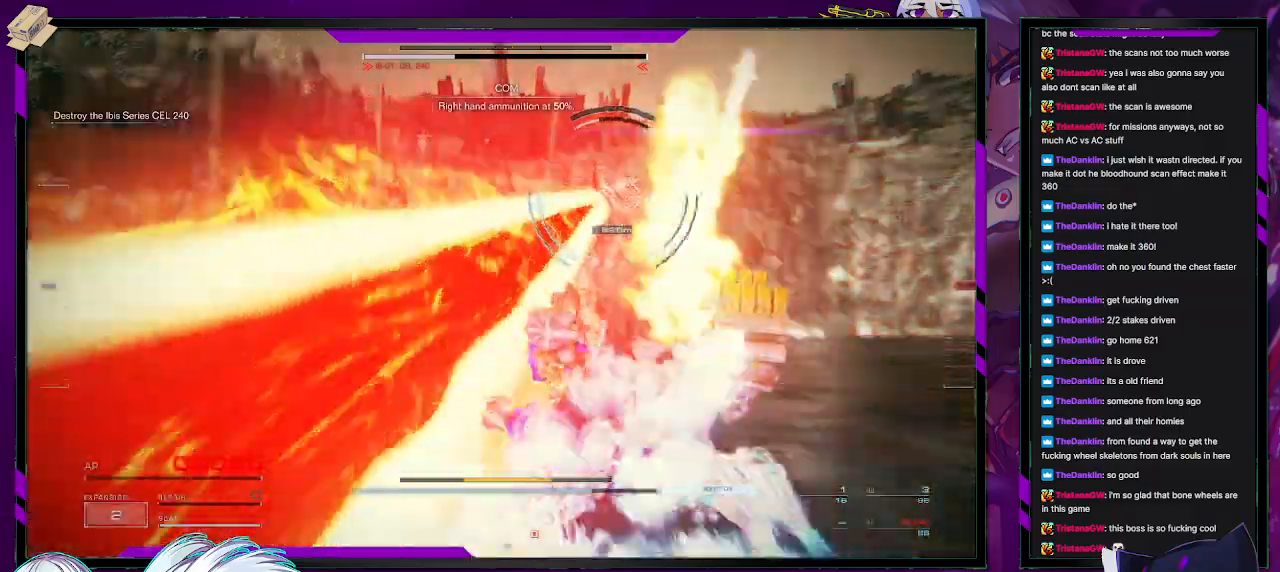
{"buttons": ["L1"], "left_stick": "up-right", "right_stick": "center", "events": [[450, "L1", "down"]]}
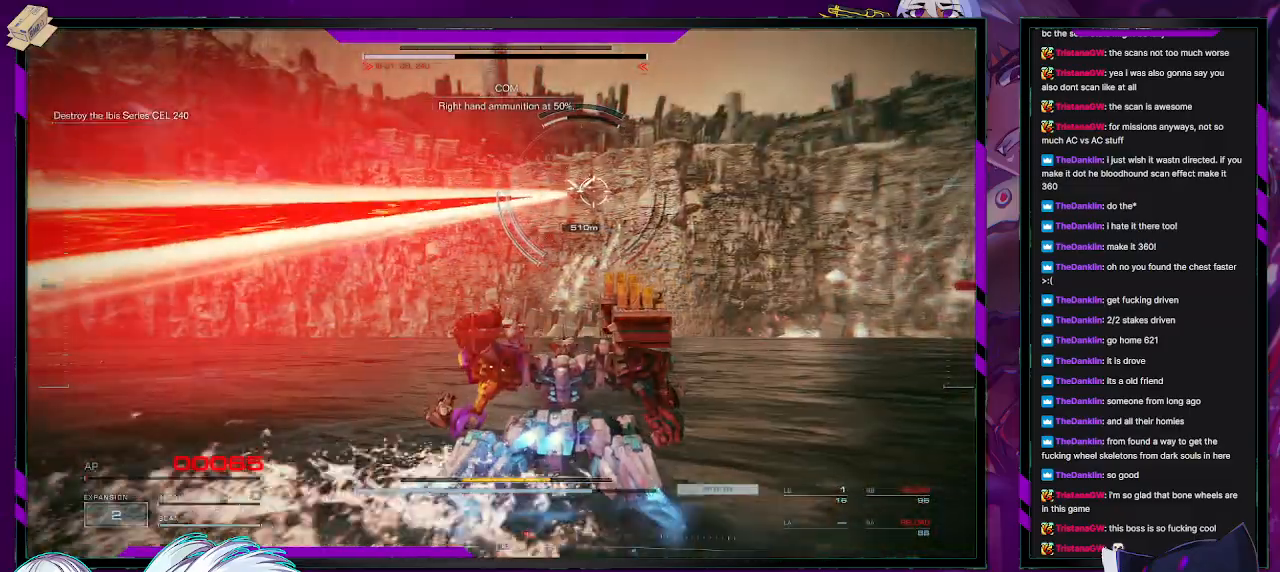
{"buttons": [], "left_stick": "up-right", "right_stick": "center", "events": [[17, "L1", "up"]]}
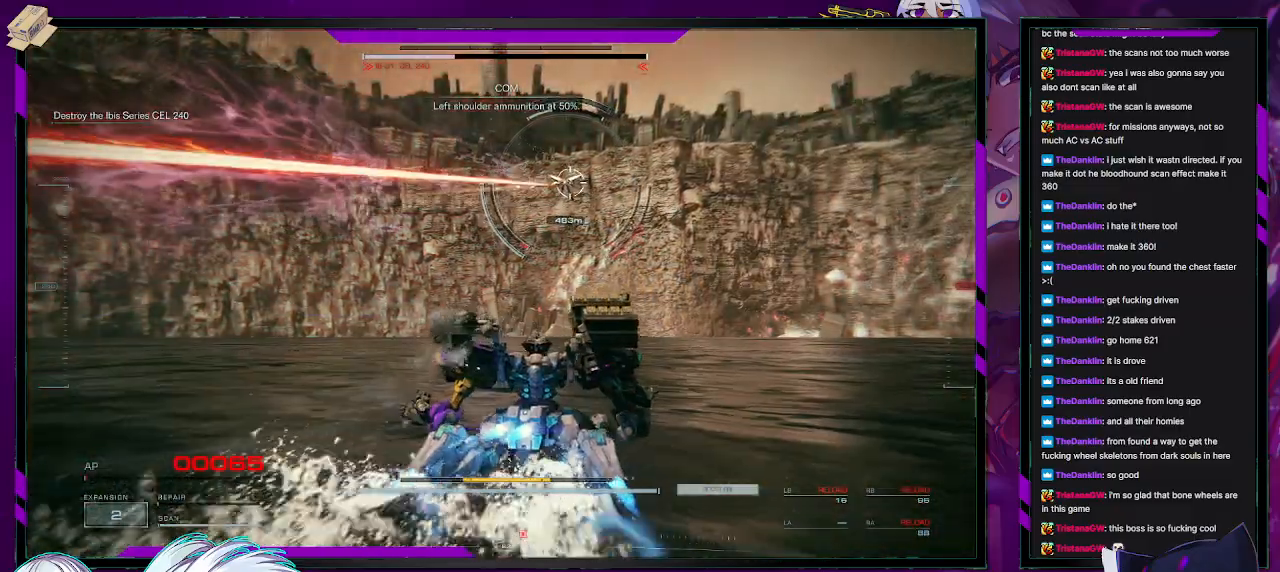
{"buttons": [], "left_stick": "up", "right_stick": "center", "events": [[267, "L3", "down"], [417, "L3", "up"], [483, "left_stick", "up"]]}
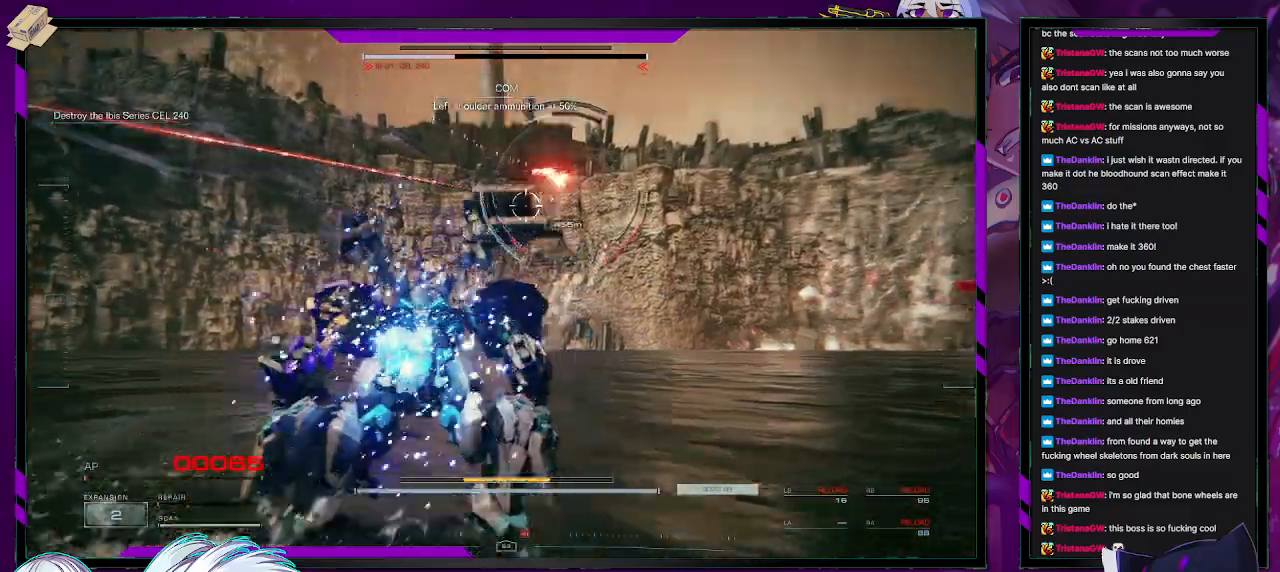
{"buttons": [], "left_stick": "up", "right_stick": "up-right", "events": [[217, "right_stick", "right"], [433, "right_stick", "up-right"]]}
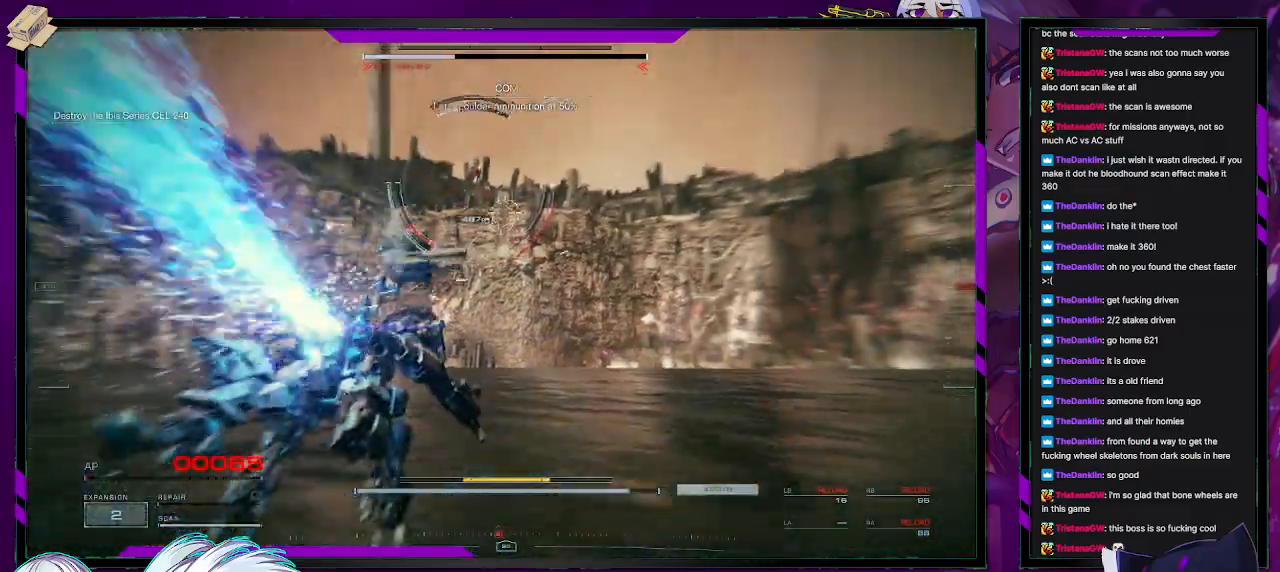
{"buttons": [], "left_stick": "up", "right_stick": "left", "events": [[33, "right_stick", "center"], [183, "right_stick", "up-right"], [267, "right_stick", "up"], [450, "right_stick", "left"]]}
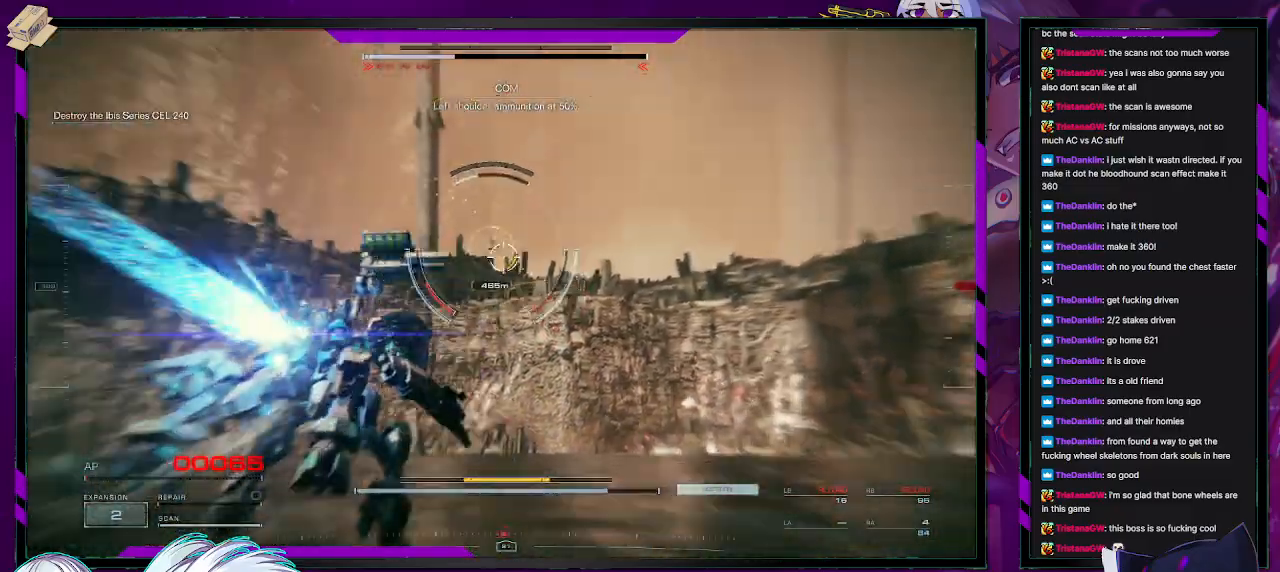
{"buttons": [], "left_stick": "up", "right_stick": "left", "events": [[67, "right_stick", "center"], [433, "right_stick", "left"]]}
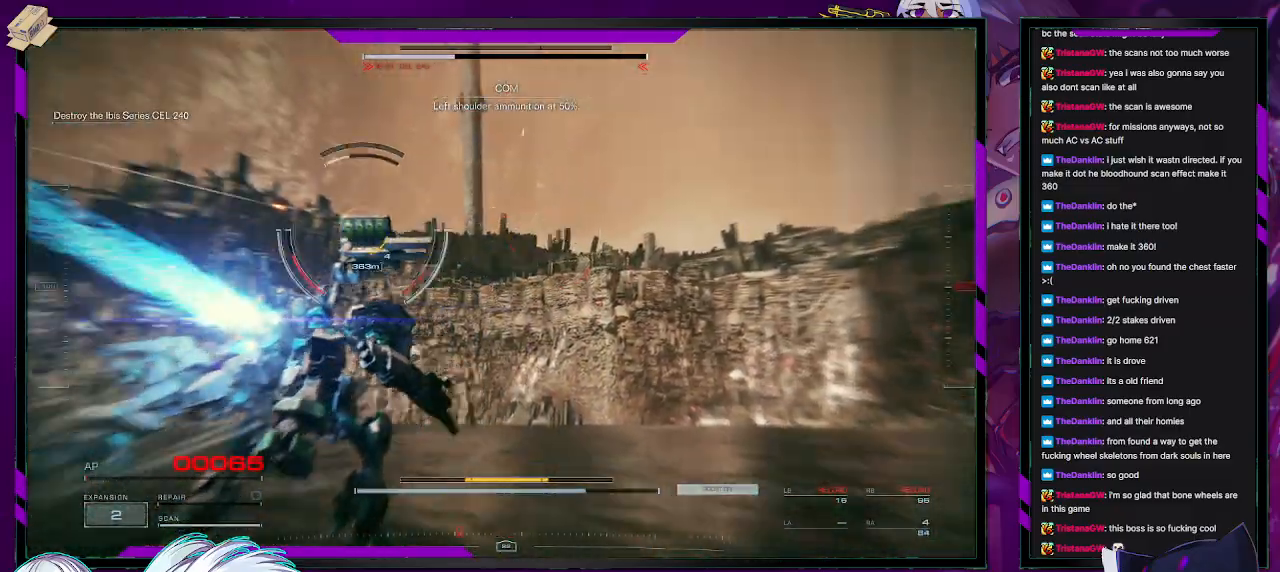
{"buttons": [], "left_stick": "up-left", "right_stick": "left", "events": [[200, "left_stick", "left"], [400, "left_stick", "up-left"]]}
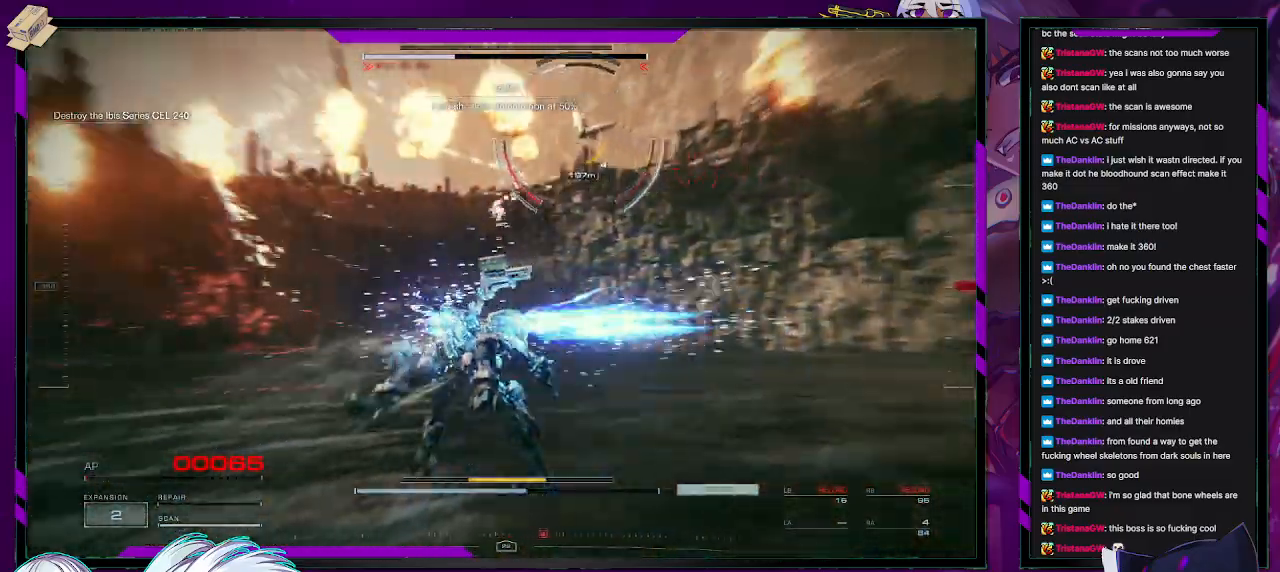
{"buttons": [], "left_stick": "left", "right_stick": "up-left", "events": [[83, "right_stick", "center"], [150, "right_stick", "up"], [217, "right_stick", "up-left"], [250, "R1", "down"], [317, "left_stick", "left"], [367, "R1", "up"]]}